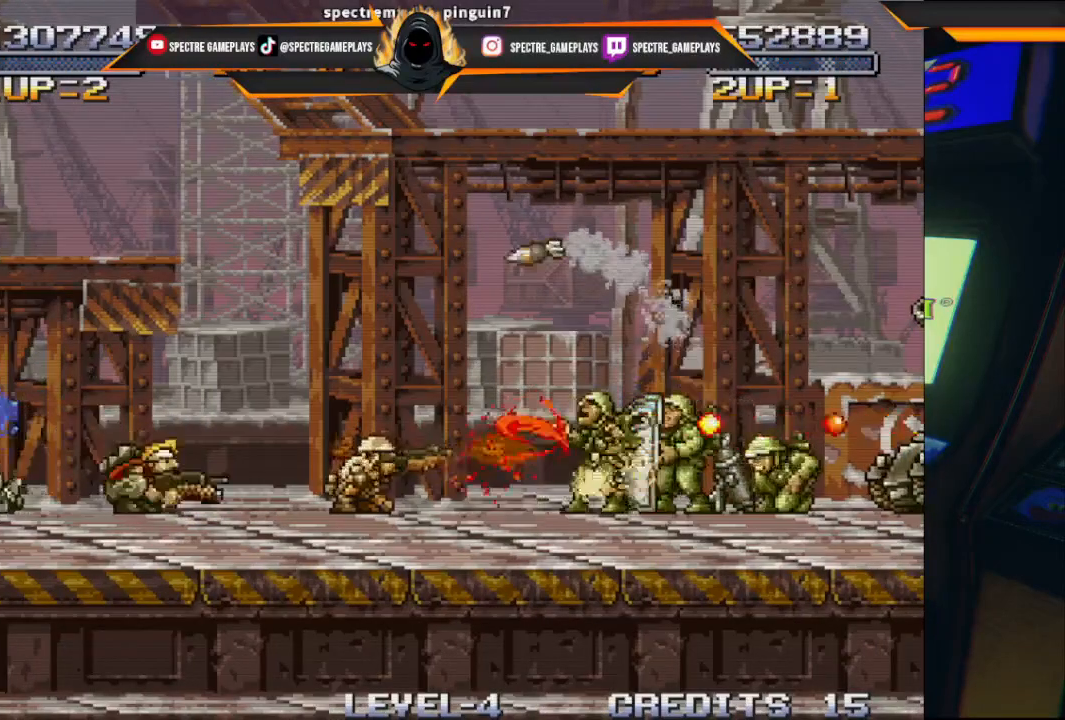
Gameplay with a controller (Xbox layout); each line is a JSON object with the inputs held at the frame after it. "events" lists button and stick changes between this image and that frame as [ms after this image, input, new state], when the widget could be followed in between. Not read: right_stick.
{"buttons": ["X", "DPAD_DOWN"], "left_stick": "center", "events": [[67, "X", "up"], [167, "DPAD_RIGHT", "up"], [167, "X", "down"], [200, "DPAD_LEFT", "down"], [233, "X", "up"], [300, "X", "down"], [367, "DPAD_LEFT", "up"], [400, "X", "up"], [467, "X", "down"]]}
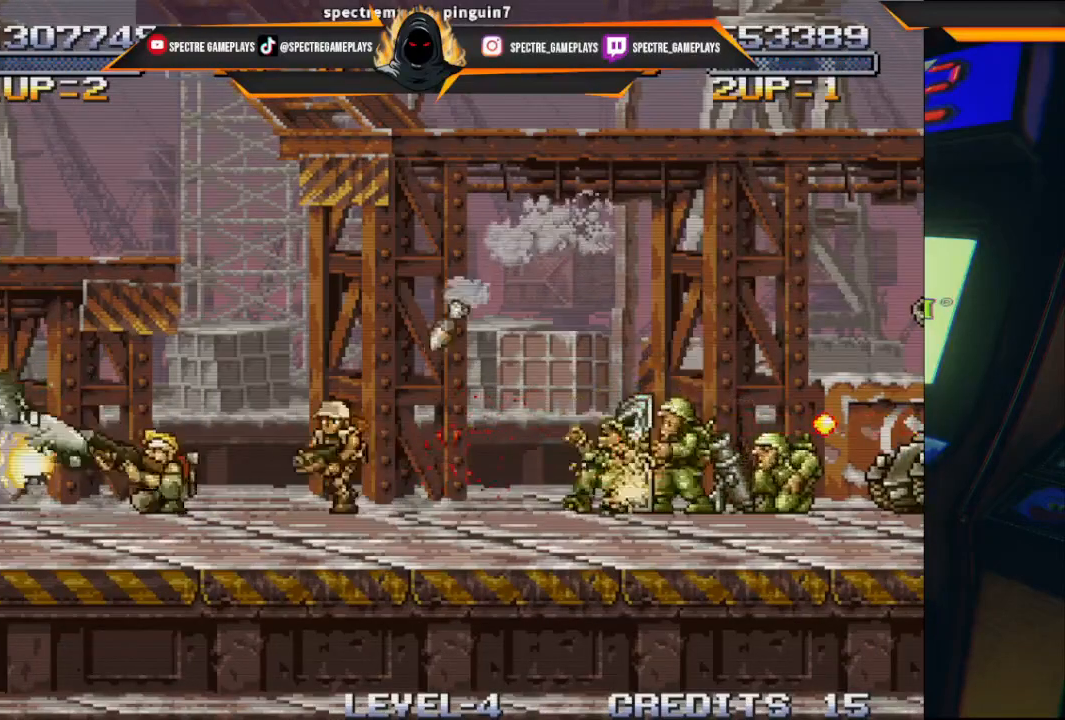
{"buttons": ["X", "DPAD_DOWN", "DPAD_RIGHT"], "left_stick": "center", "events": [[34, "DPAD_RIGHT", "down"], [101, "X", "up"], [201, "X", "down"], [301, "X", "up"], [501, "X", "down"]]}
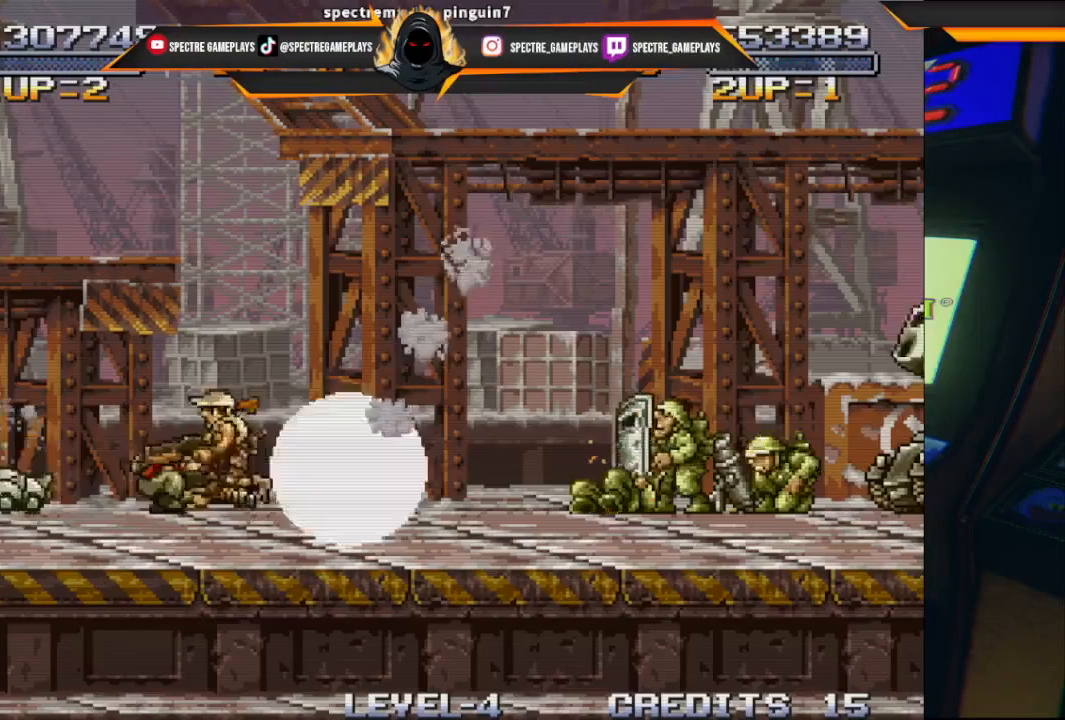
{"buttons": ["DPAD_DOWN", "DPAD_RIGHT"], "left_stick": "center", "events": [[100, "X", "up"], [167, "X", "down"], [300, "X", "up"], [367, "X", "down"], [434, "X", "up"]]}
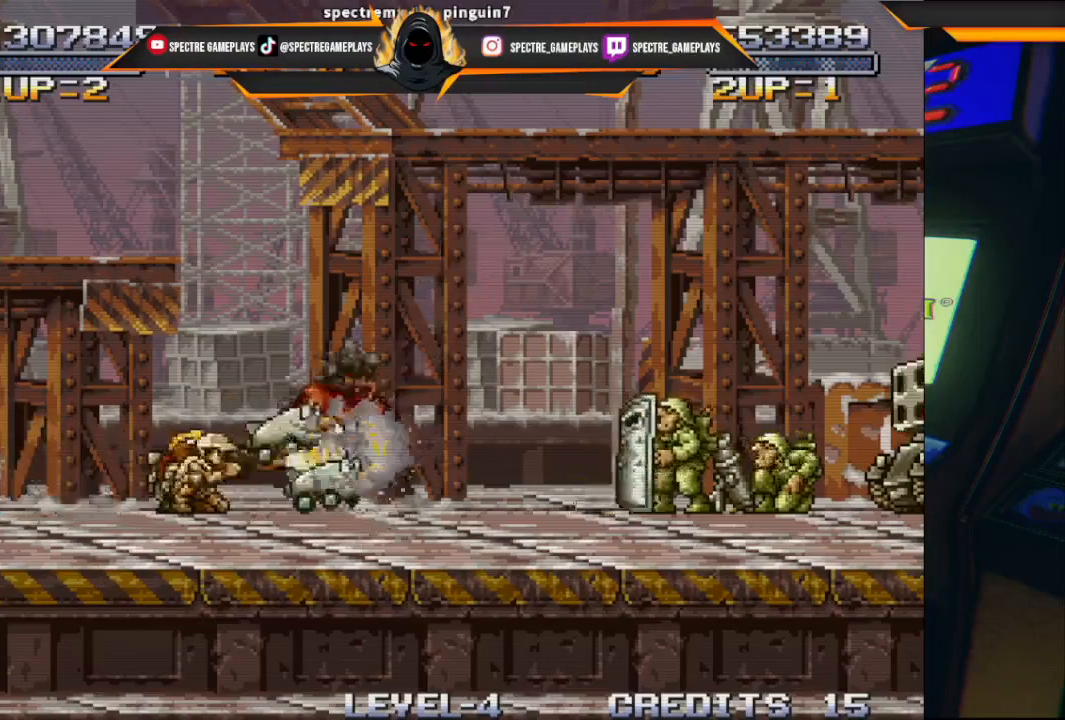
{"buttons": ["DPAD_LEFT"], "left_stick": "center", "events": [[34, "X", "down"], [134, "X", "up"], [367, "DPAD_LEFT", "down"], [367, "DPAD_RIGHT", "up"], [434, "DPAD_DOWN", "up"]]}
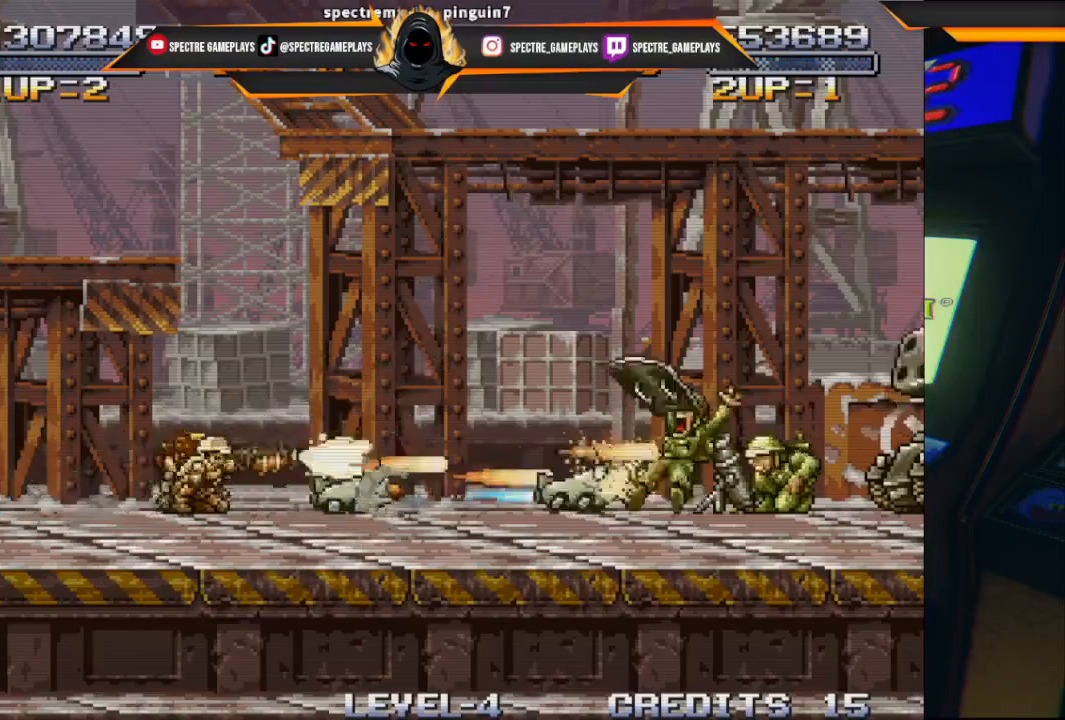
{"buttons": ["DPAD_DOWN", "DPAD_LEFT"], "left_stick": "center", "events": [[33, "DPAD_DOWN", "down"]]}
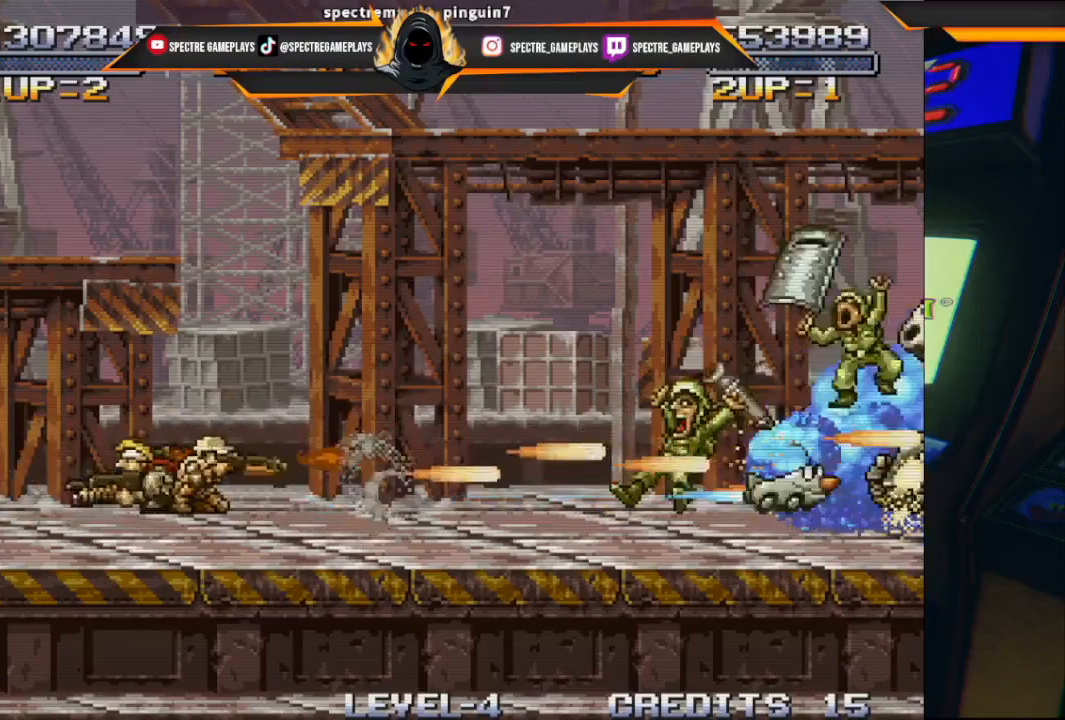
{"buttons": ["DPAD_DOWN", "DPAD_RIGHT"], "left_stick": "center", "events": [[468, "DPAD_LEFT", "up"], [468, "DPAD_RIGHT", "down"]]}
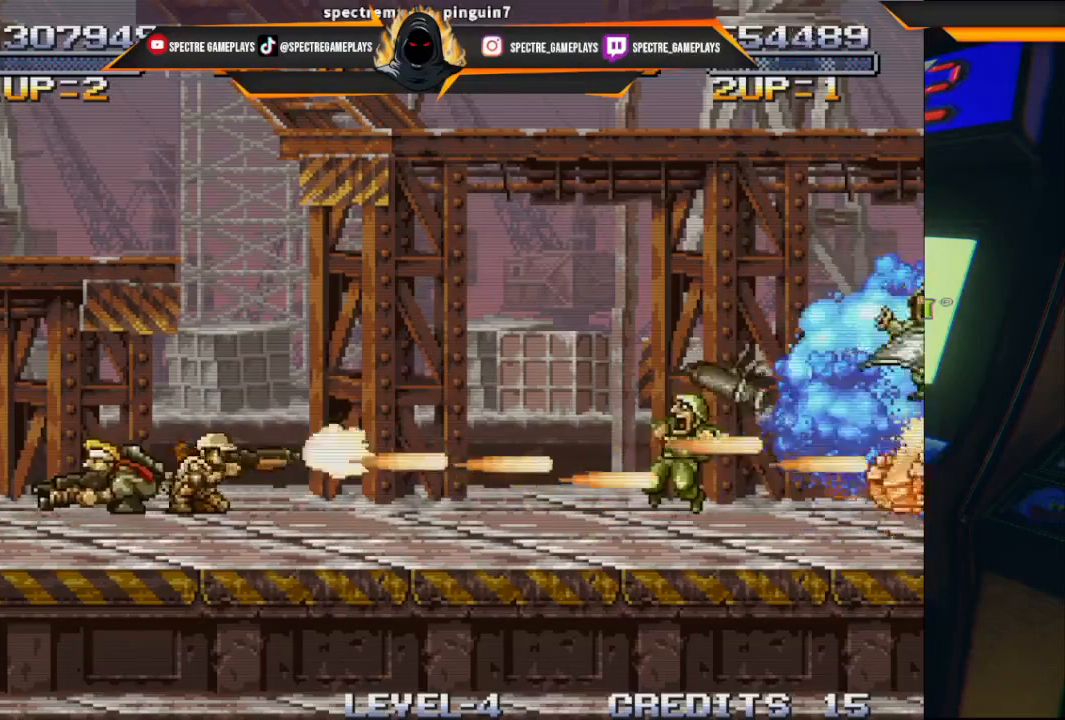
{"buttons": ["X", "DPAD_DOWN", "DPAD_RIGHT"], "left_stick": "center", "events": [[133, "X", "down"], [167, "X", "up"], [334, "X", "down"], [367, "X", "up"], [467, "X", "down"]]}
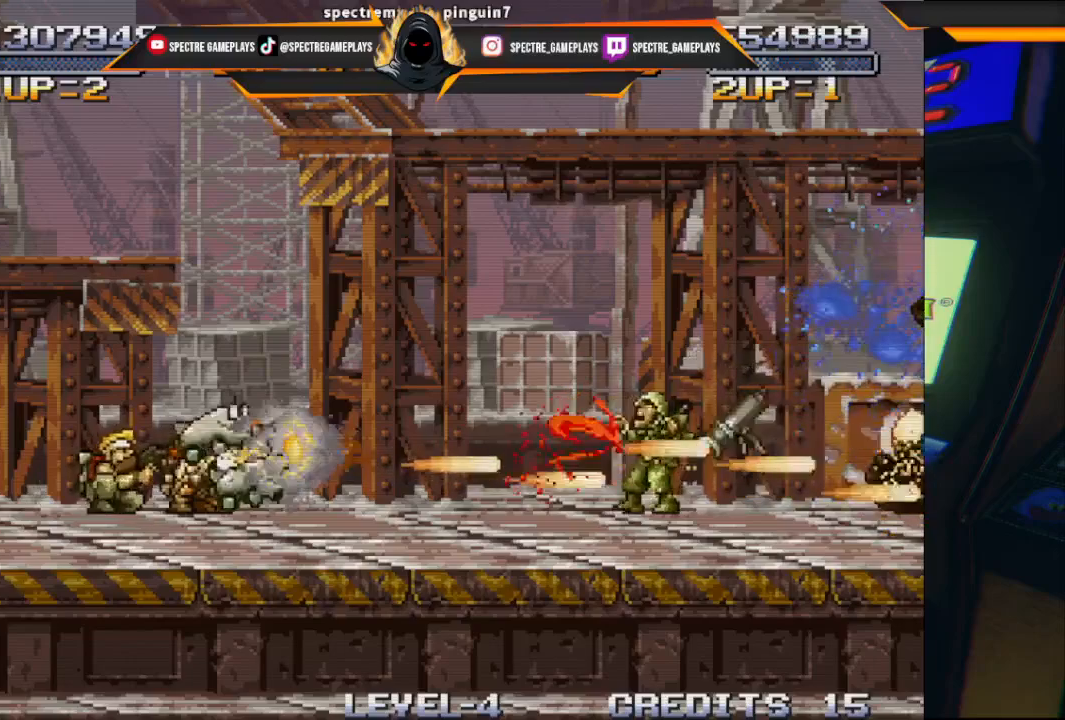
{"buttons": ["DPAD_DOWN", "DPAD_RIGHT"], "left_stick": "center", "events": [[100, "X", "up"], [201, "X", "down"], [234, "X", "up"], [367, "X", "down"], [468, "X", "up"]]}
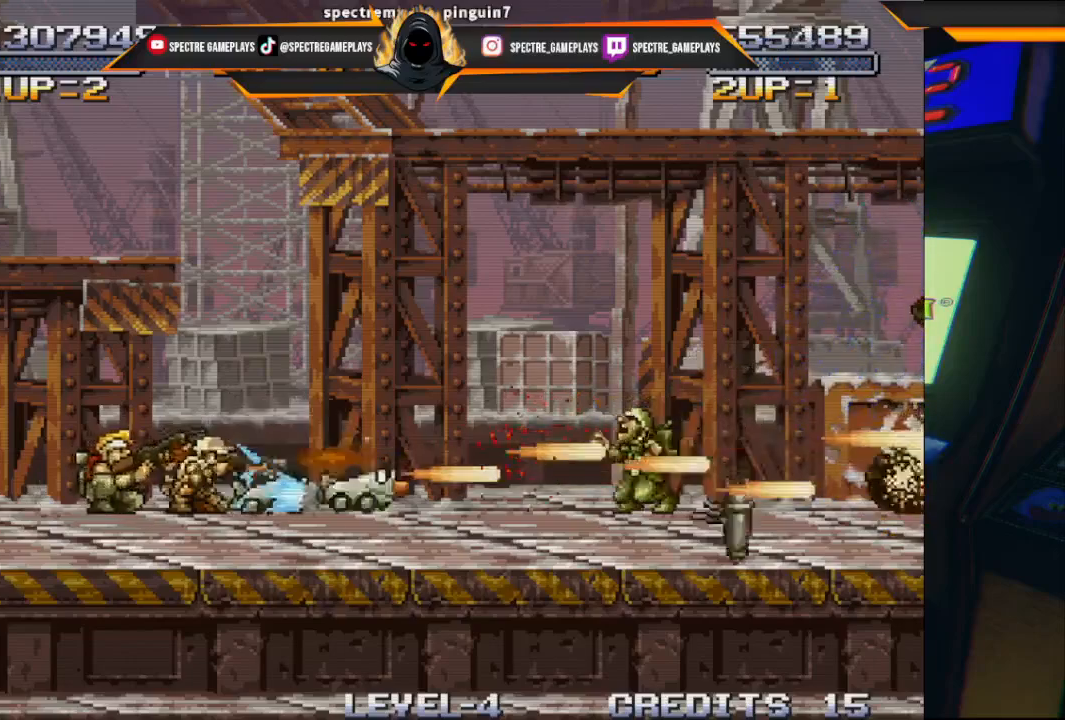
{"buttons": ["X", "DPAD_DOWN", "DPAD_RIGHT"], "left_stick": "center", "events": [[100, "X", "down"], [167, "X", "up"], [500, "X", "down"]]}
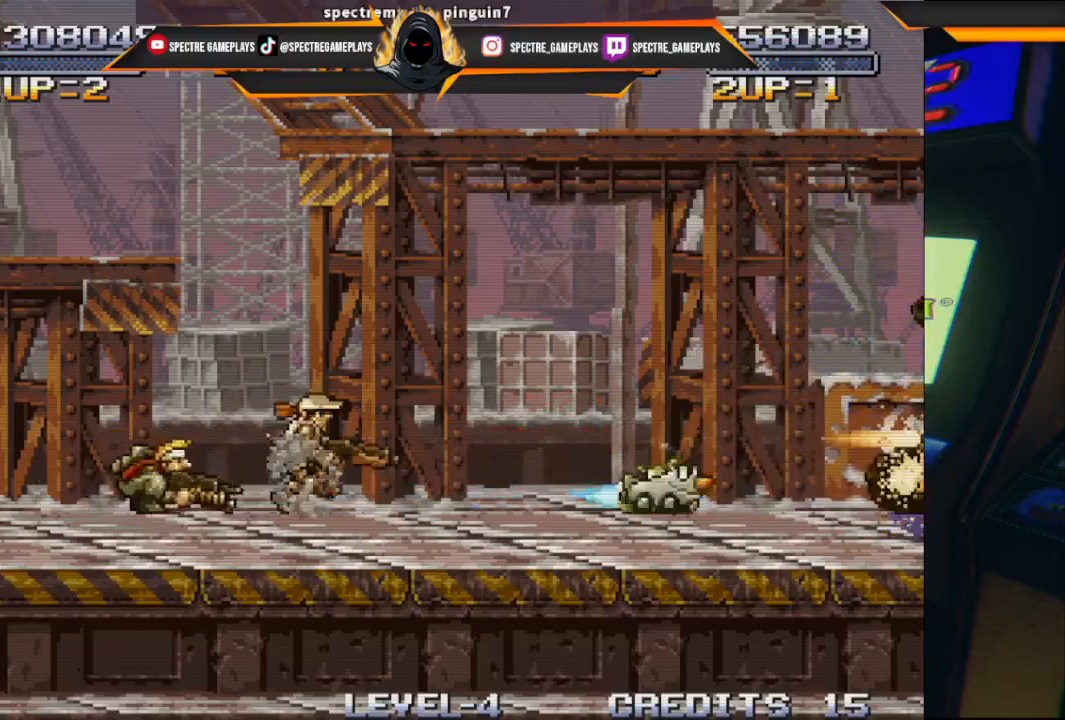
{"buttons": ["DPAD_DOWN", "DPAD_RIGHT"], "left_stick": "center", "events": [[134, "X", "up"], [234, "X", "down"], [367, "X", "up"]]}
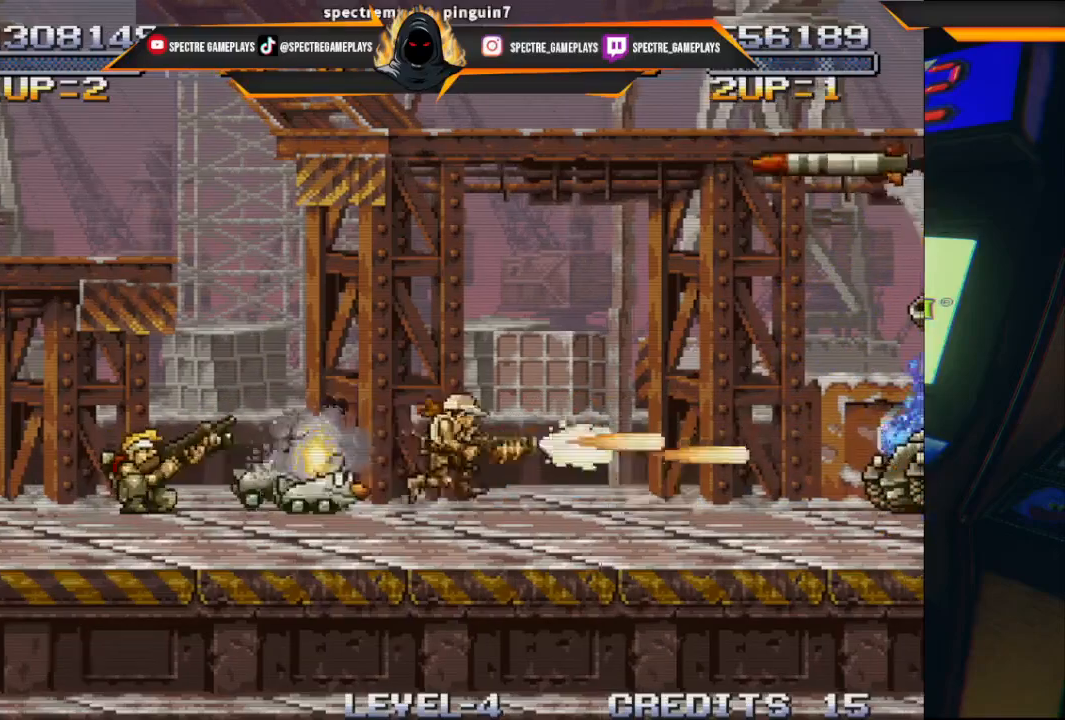
{"buttons": ["DPAD_DOWN", "DPAD_RIGHT"], "left_stick": "center", "events": []}
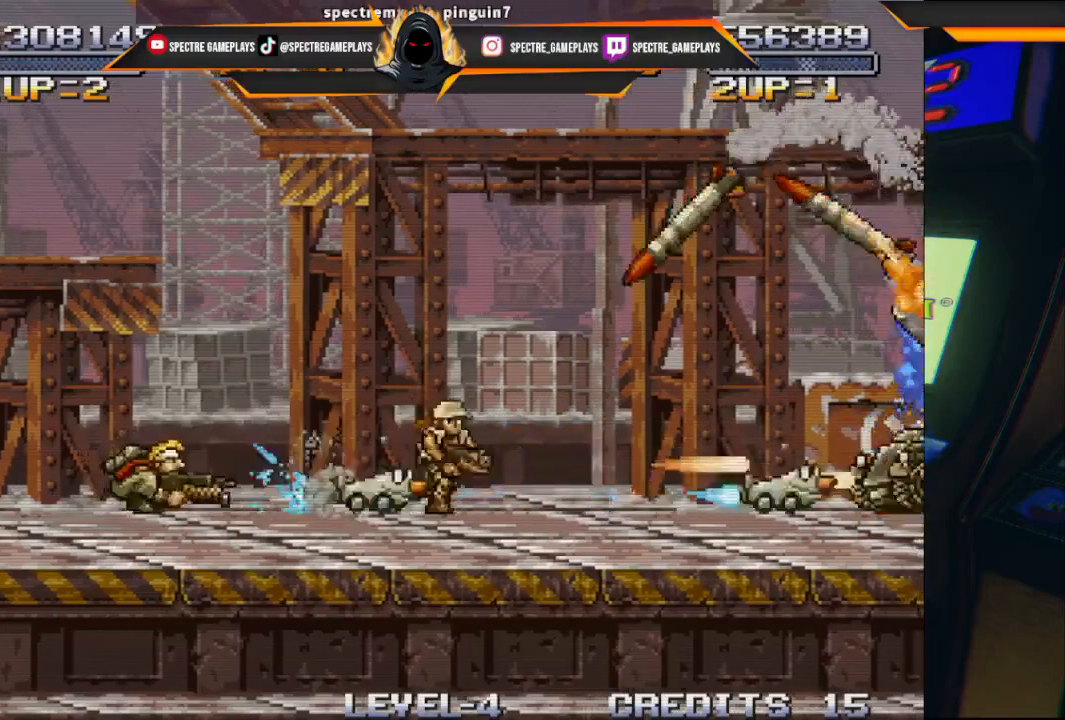
{"buttons": ["DPAD_DOWN", "DPAD_RIGHT"], "left_stick": "center", "events": []}
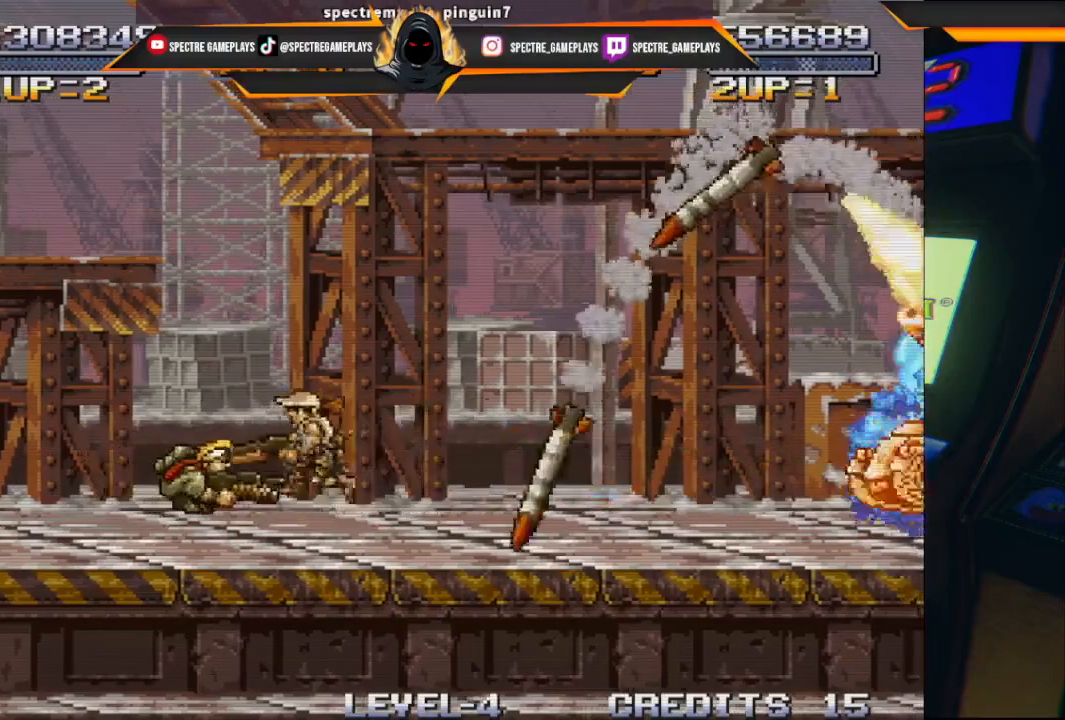
{"buttons": ["DPAD_DOWN", "DPAD_RIGHT"], "left_stick": "center", "events": [[67, "X", "down"], [167, "X", "up"], [267, "X", "down"], [367, "X", "up"]]}
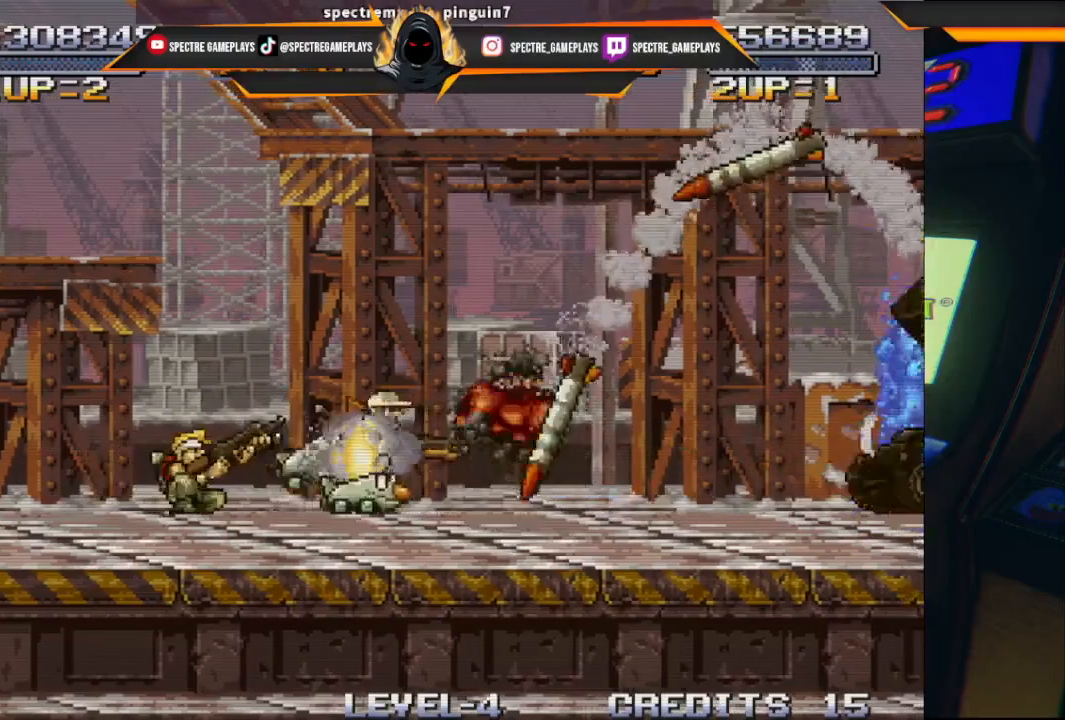
{"buttons": ["DPAD_DOWN", "DPAD_RIGHT"], "left_stick": "center", "events": [[201, "X", "down"], [301, "X", "up"]]}
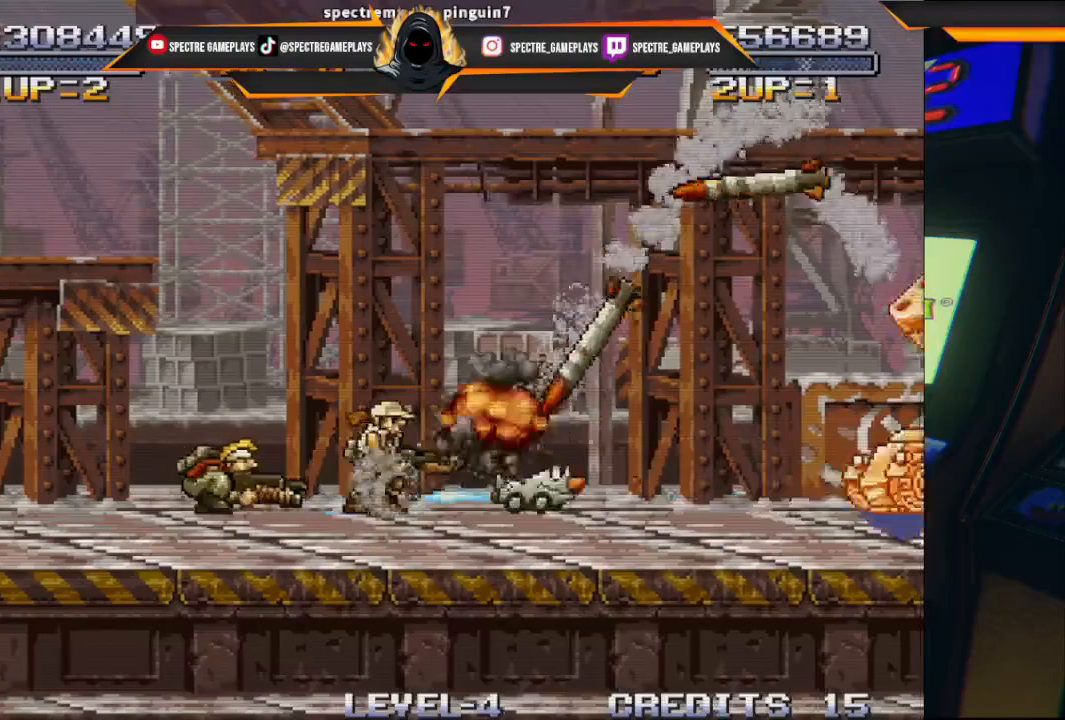
{"buttons": ["X", "DPAD_DOWN", "DPAD_RIGHT"], "left_stick": "center", "events": [[434, "X", "down"]]}
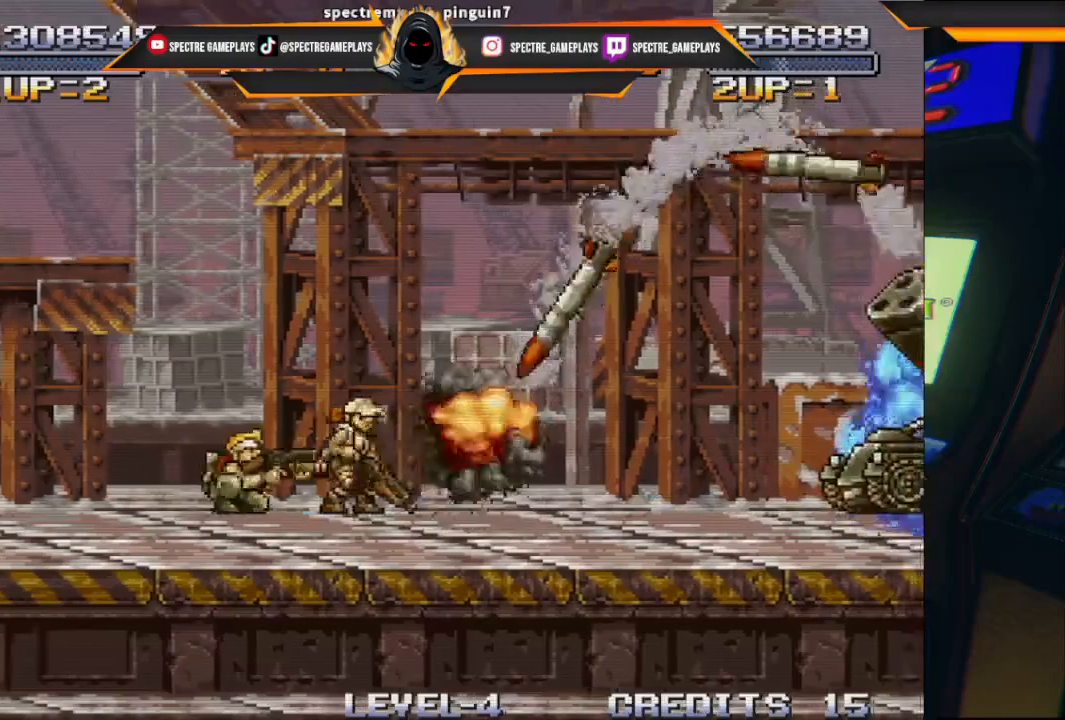
{"buttons": ["X", "DPAD_DOWN", "DPAD_RIGHT"], "left_stick": "center", "events": [[101, "X", "up"], [434, "X", "down"]]}
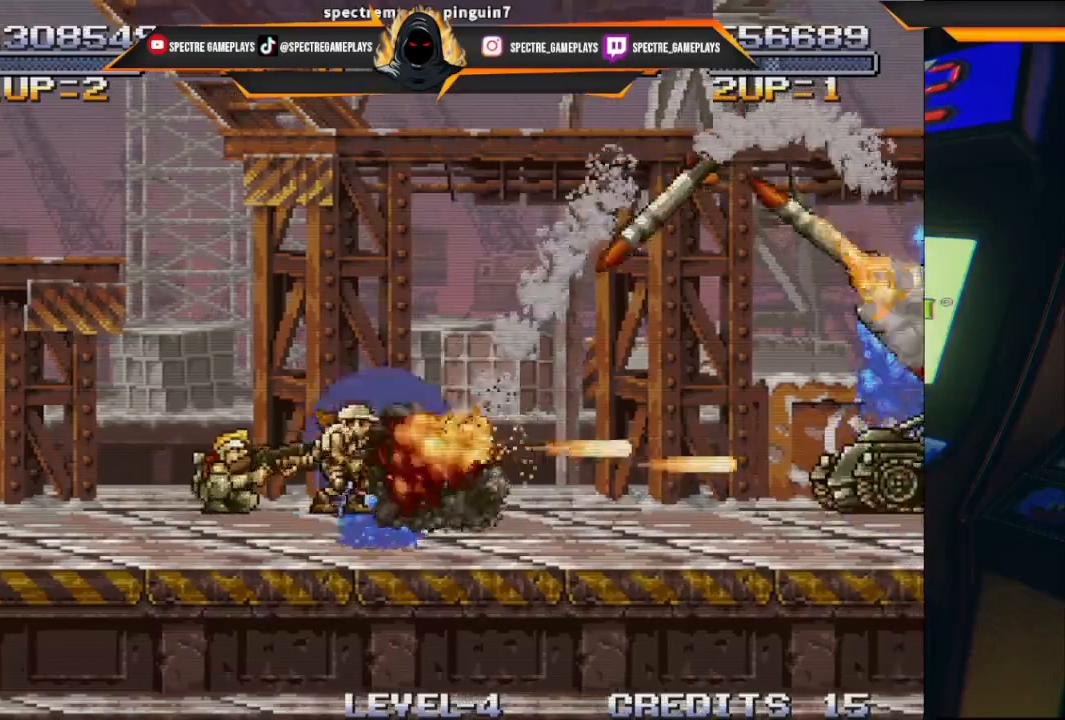
{"buttons": ["DPAD_DOWN", "DPAD_RIGHT"], "left_stick": "center", "events": [[67, "X", "up"]]}
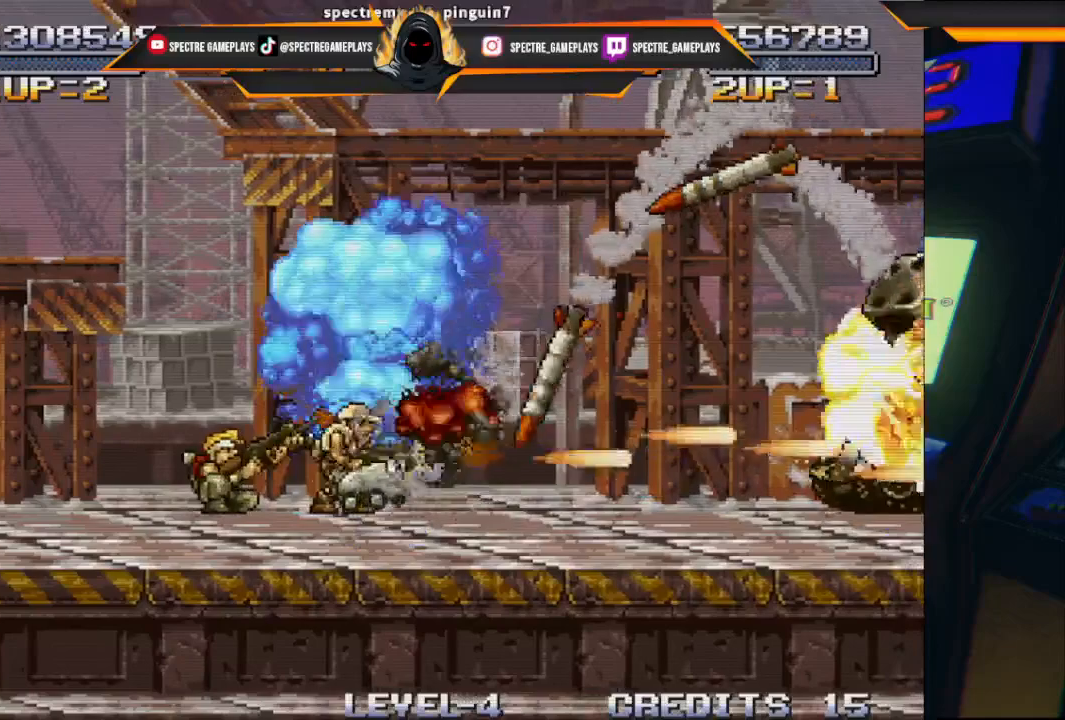
{"buttons": ["DPAD_DOWN", "DPAD_RIGHT"], "left_stick": "center", "events": [[167, "X", "down"], [334, "X", "up"]]}
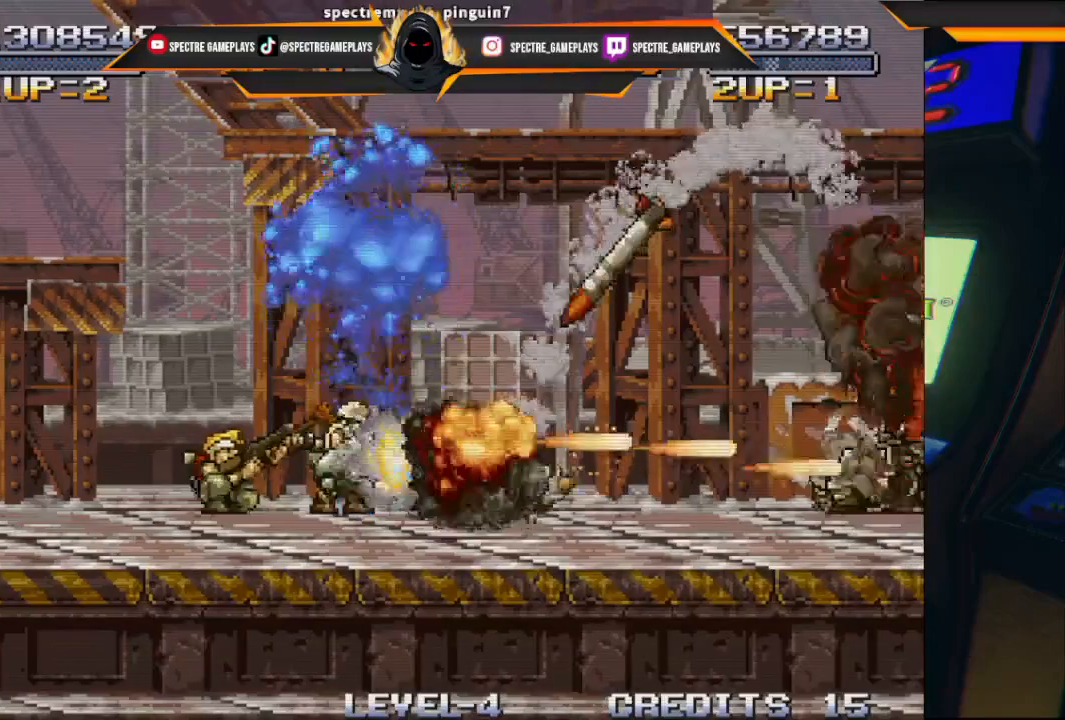
{"buttons": ["X", "DPAD_DOWN", "DPAD_RIGHT"], "left_stick": "center", "events": [[467, "X", "down"]]}
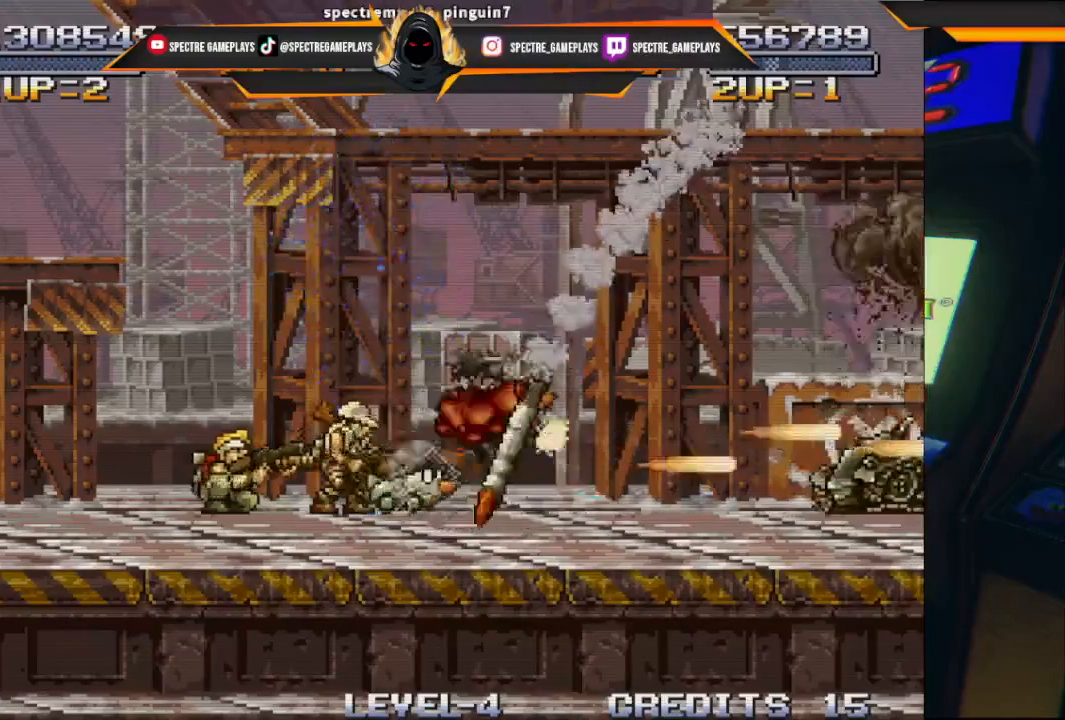
{"buttons": ["DPAD_DOWN", "DPAD_RIGHT"], "left_stick": "center", "events": [[167, "X", "up"]]}
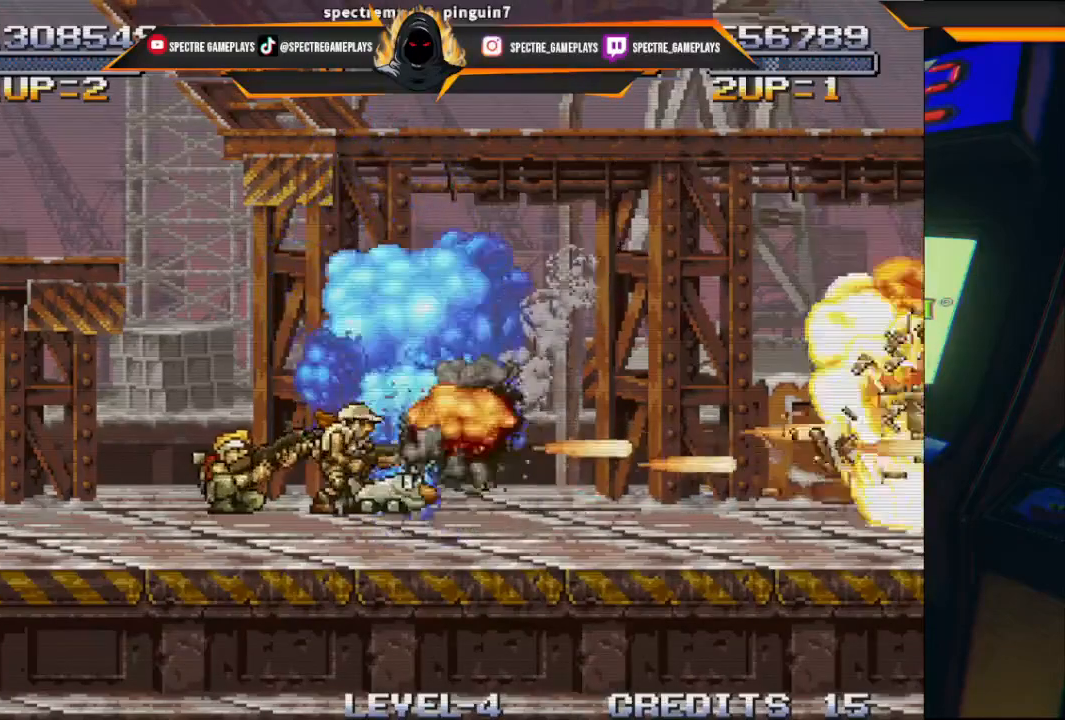
{"buttons": [], "left_stick": "center", "events": [[67, "X", "down"], [200, "X", "up"], [400, "DPAD_DOWN", "up"], [400, "DPAD_RIGHT", "up"]]}
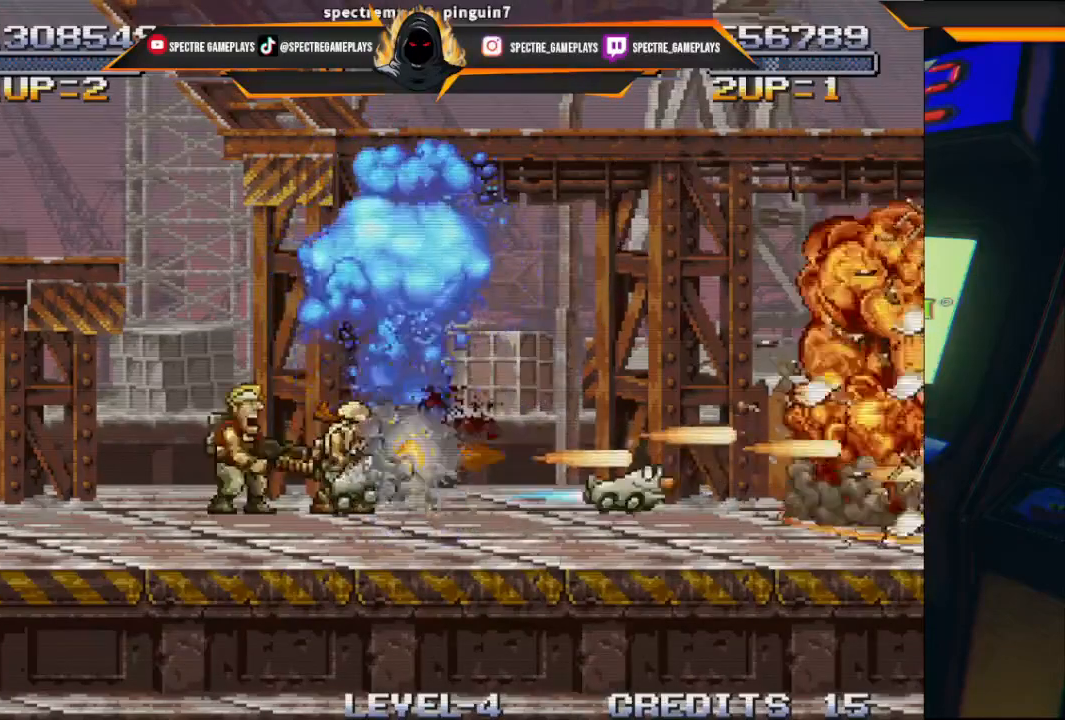
{"buttons": ["DPAD_RIGHT"], "left_stick": "center", "events": [[101, "DPAD_RIGHT", "down"]]}
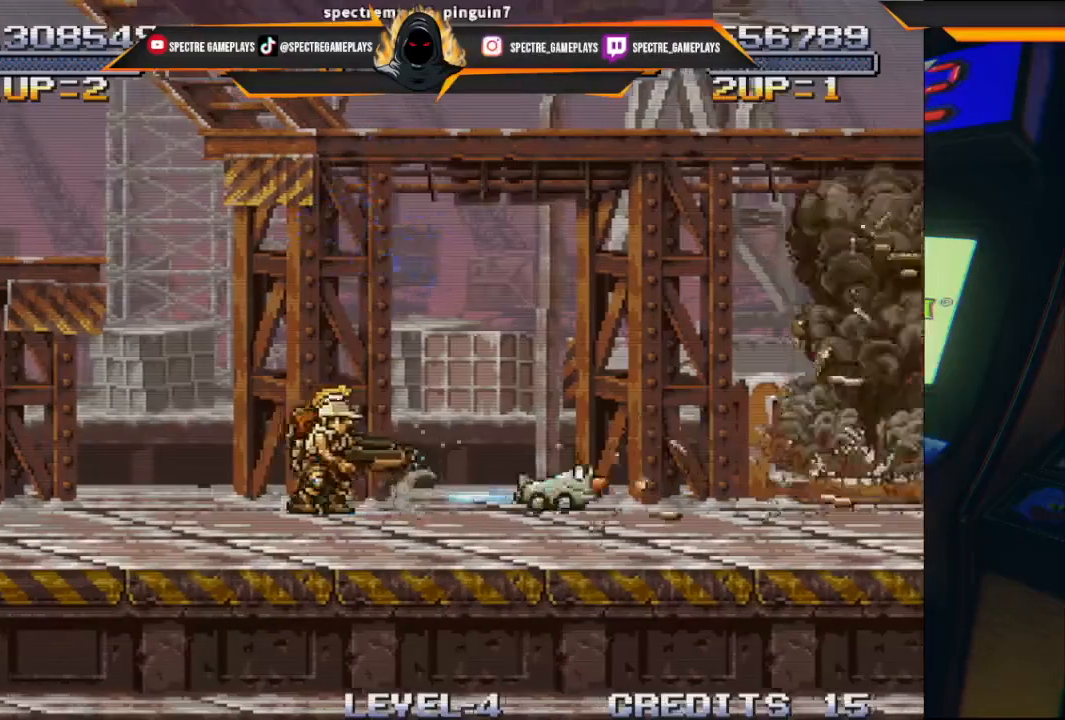
{"buttons": ["DPAD_RIGHT"], "left_stick": "center", "events": []}
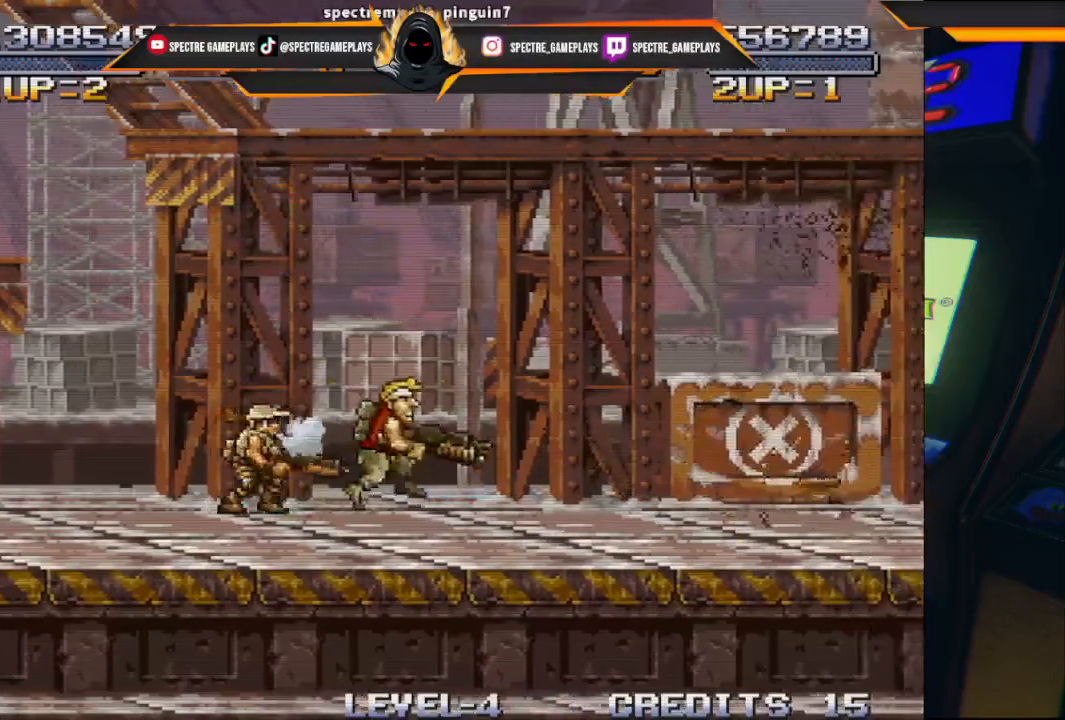
{"buttons": ["DPAD_RIGHT"], "left_stick": "center", "events": []}
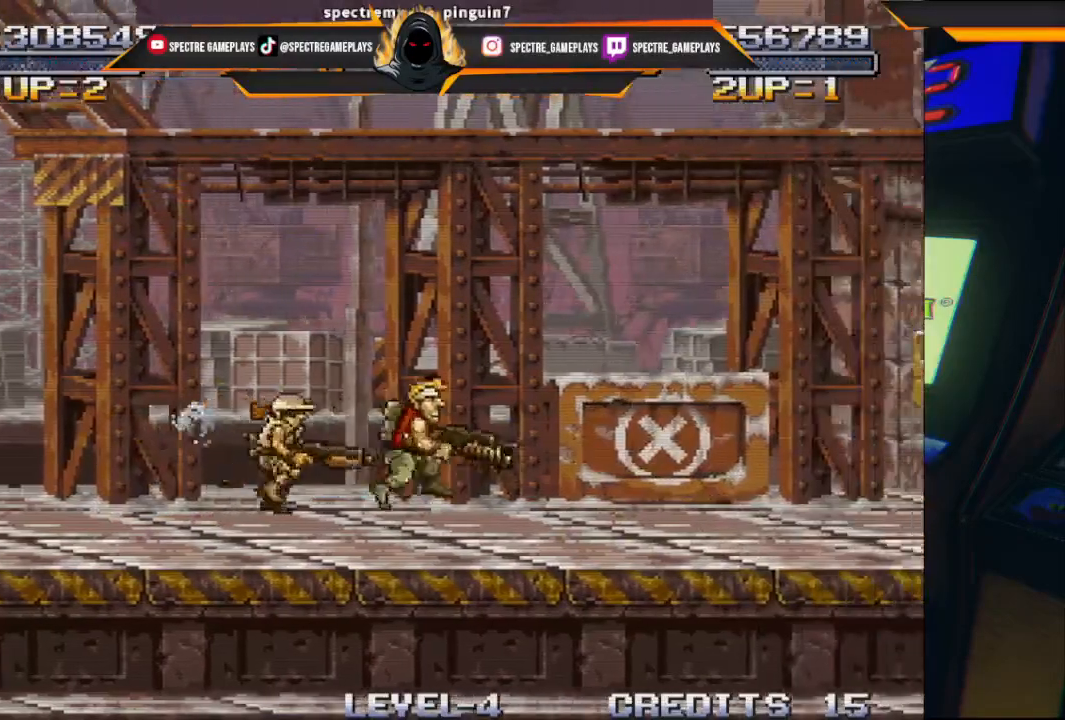
{"buttons": ["DPAD_RIGHT"], "left_stick": "center", "events": []}
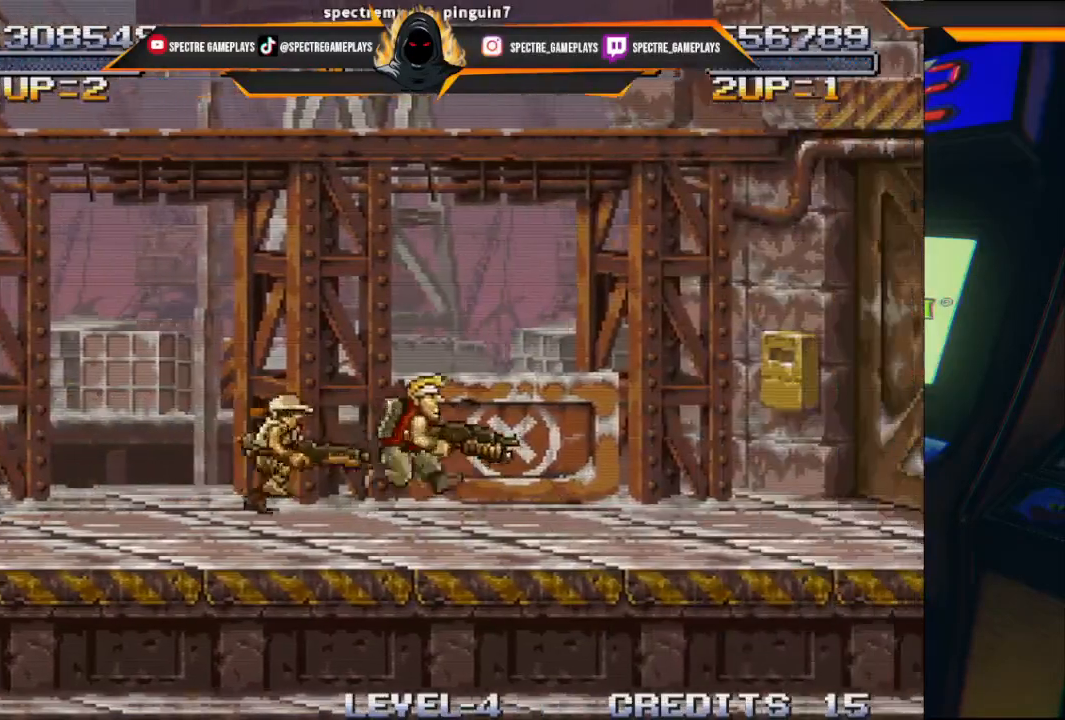
{"buttons": ["DPAD_RIGHT"], "left_stick": "center", "events": []}
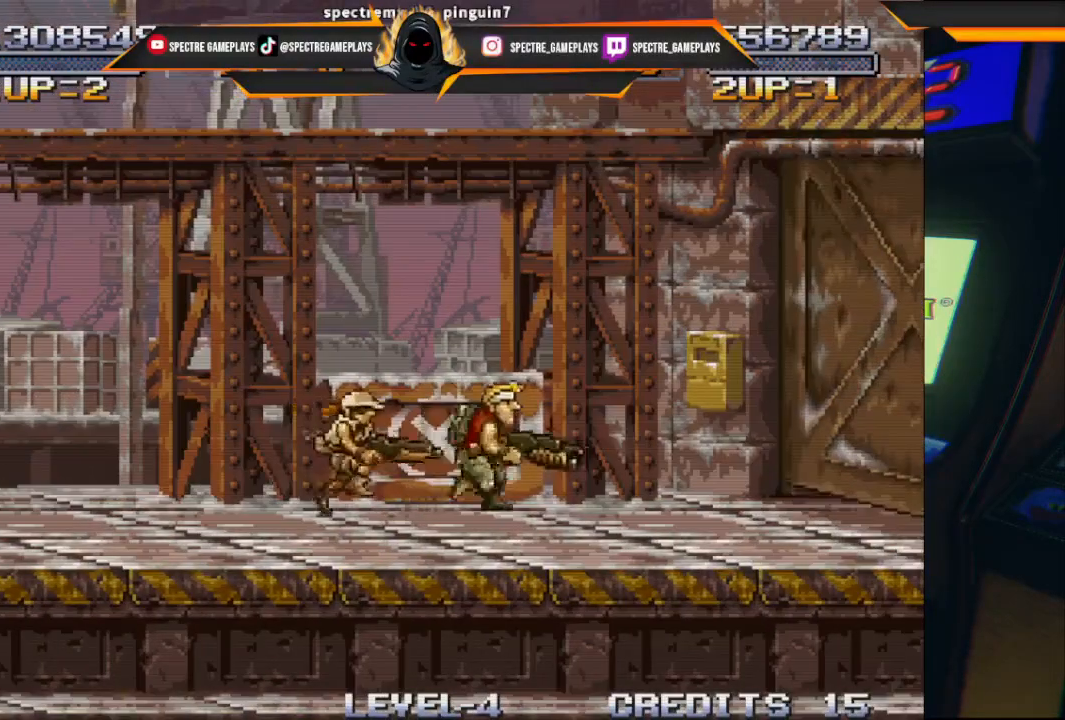
{"buttons": ["DPAD_RIGHT"], "left_stick": "center", "events": []}
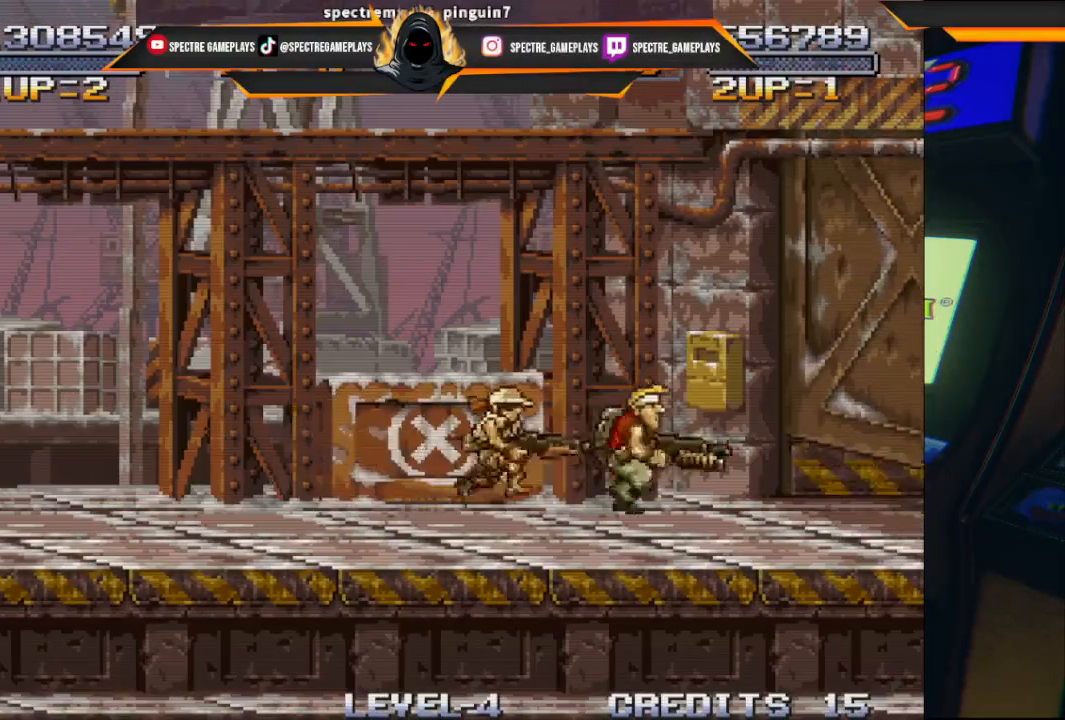
{"buttons": [], "left_stick": "center", "events": [[167, "DPAD_RIGHT", "up"], [301, "X", "down"], [367, "X", "up"]]}